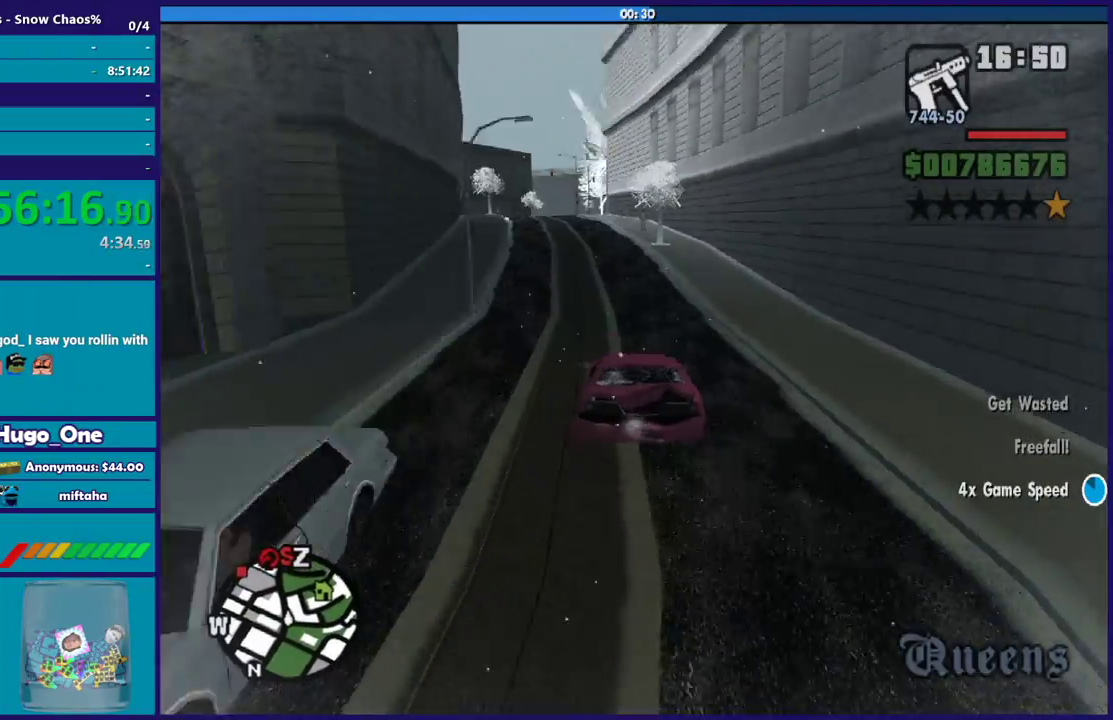
Gameplay with a controller (Xbox layout); each line is a JSON object with the inputs held at the frame after it. "events" lists button and stick changes between this image and that frame as [ms after this image, input, new state], when the widget could be followed in between.
{"buttons": ["R2"], "left_stick": "right", "right_stick": "down", "events": [[33, "left_stick", "left"], [33, "right_stick", "down"], [133, "right_stick", "center"], [200, "left_stick", "center"], [300, "left_stick", "left"], [300, "right_stick", "down-left"], [467, "left_stick", "right"], [467, "right_stick", "down"]]}
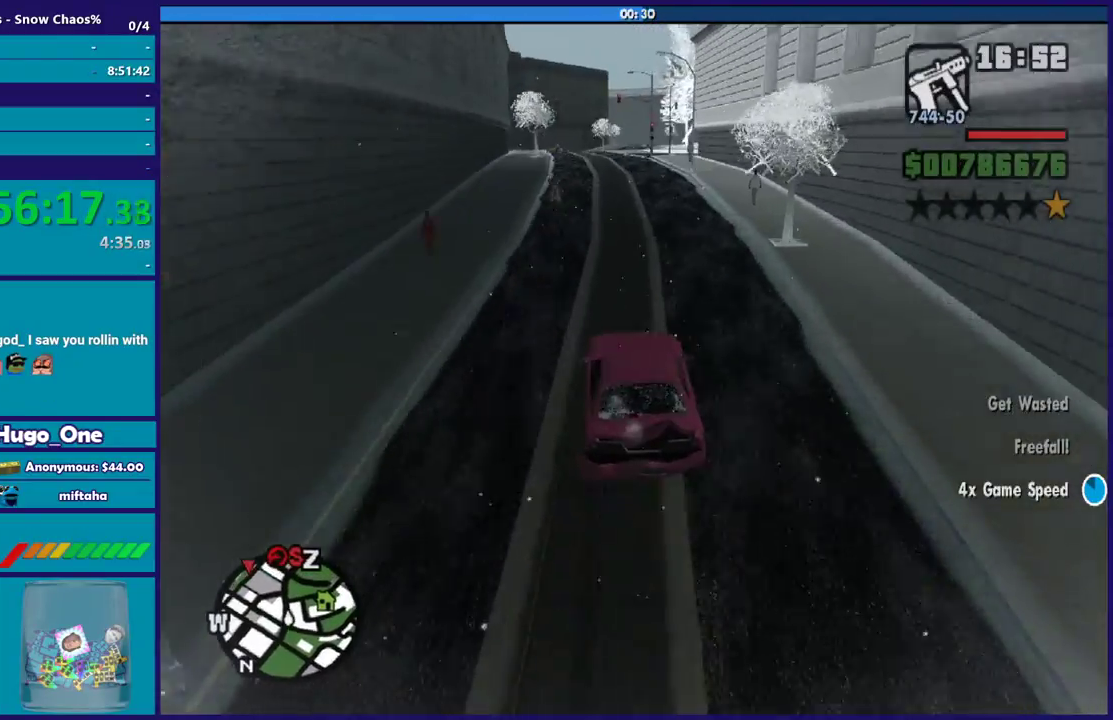
{"buttons": ["R2"], "left_stick": "down-right", "right_stick": "down", "events": [[234, "left_stick", "up-left"], [434, "left_stick", "down-right"]]}
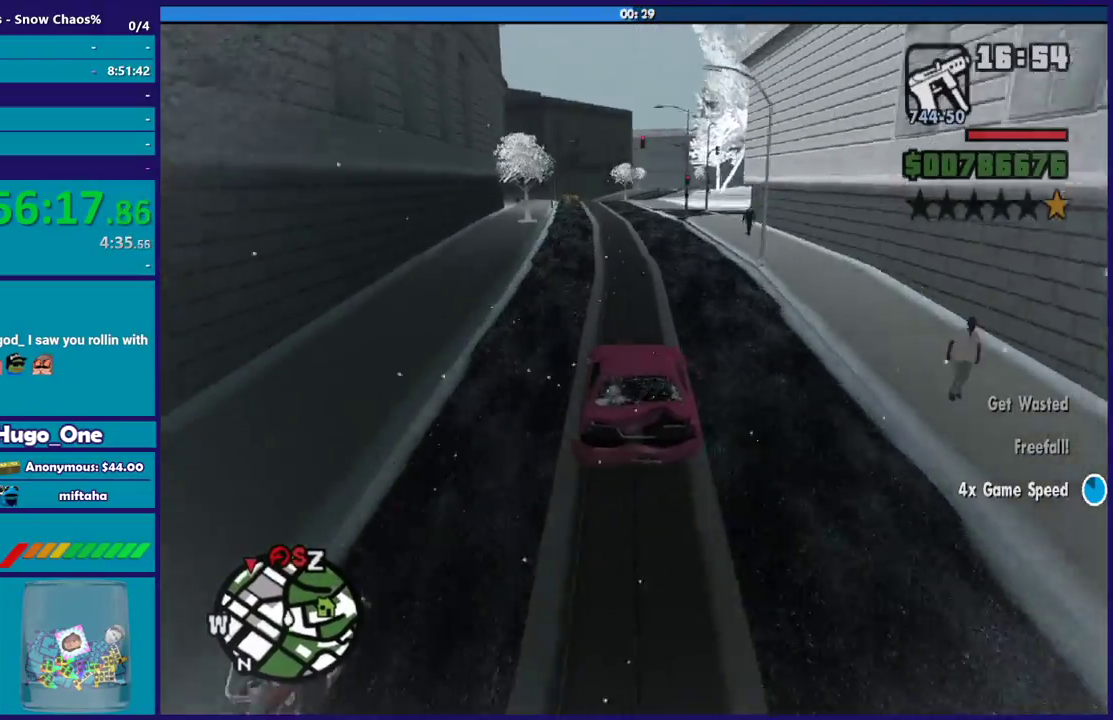
{"buttons": [], "left_stick": "center", "right_stick": "down", "events": [[66, "L2", "down"], [66, "left_stick", "left"], [133, "R2", "up"], [200, "L2", "up"], [200, "left_stick", "right"], [266, "left_stick", "center"], [333, "L2", "down"], [467, "L2", "up"]]}
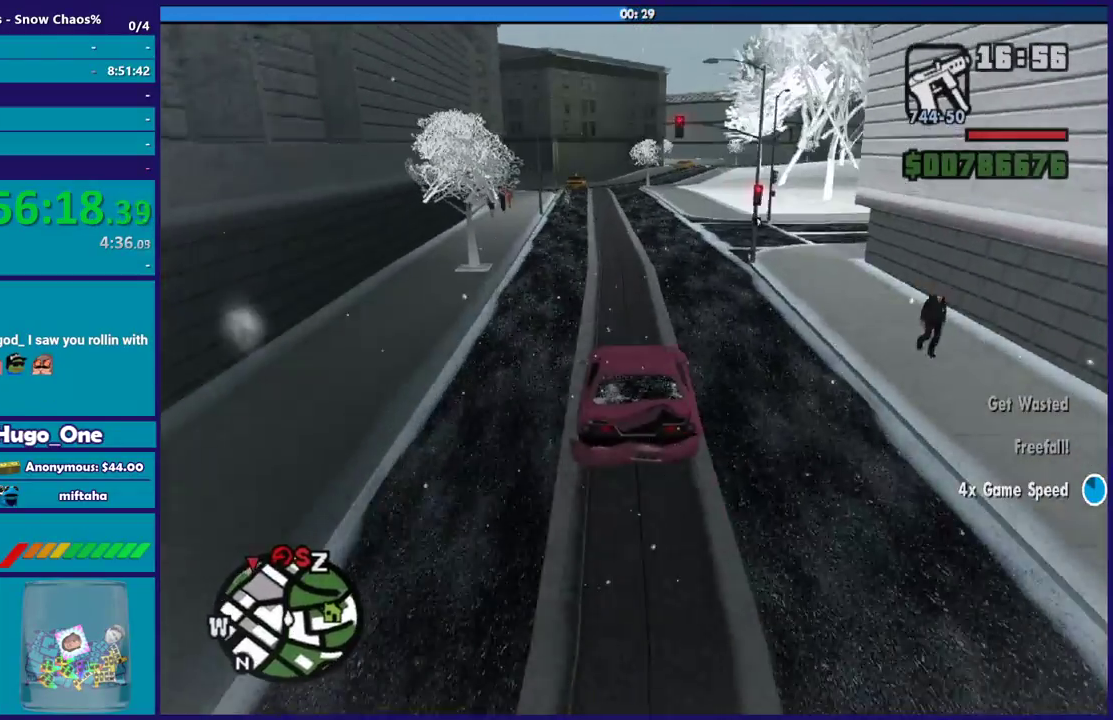
{"buttons": ["A"], "left_stick": "right", "right_stick": "center", "events": [[33, "L2", "down"], [33, "left_stick", "down-right"], [134, "left_stick", "right"], [134, "right_stick", "down-right"], [234, "right_stick", "down"], [300, "right_stick", "center"], [334, "L2", "up"], [400, "A", "down"]]}
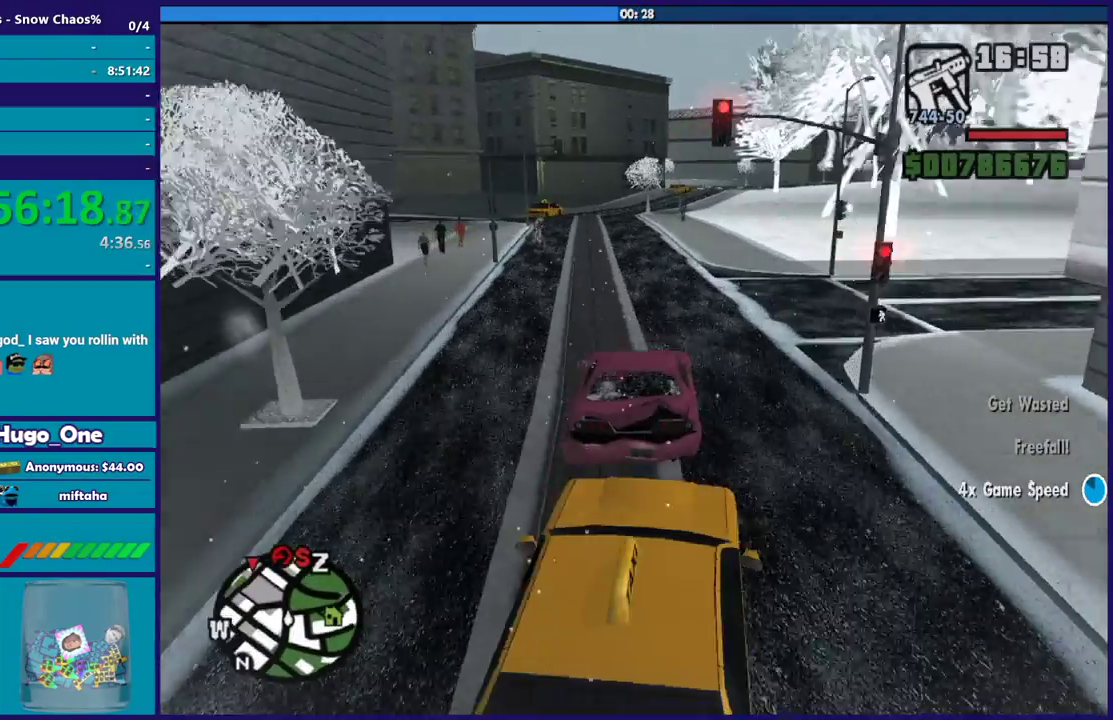
{"buttons": [], "left_stick": "right", "right_stick": "center", "events": [[367, "A", "up"]]}
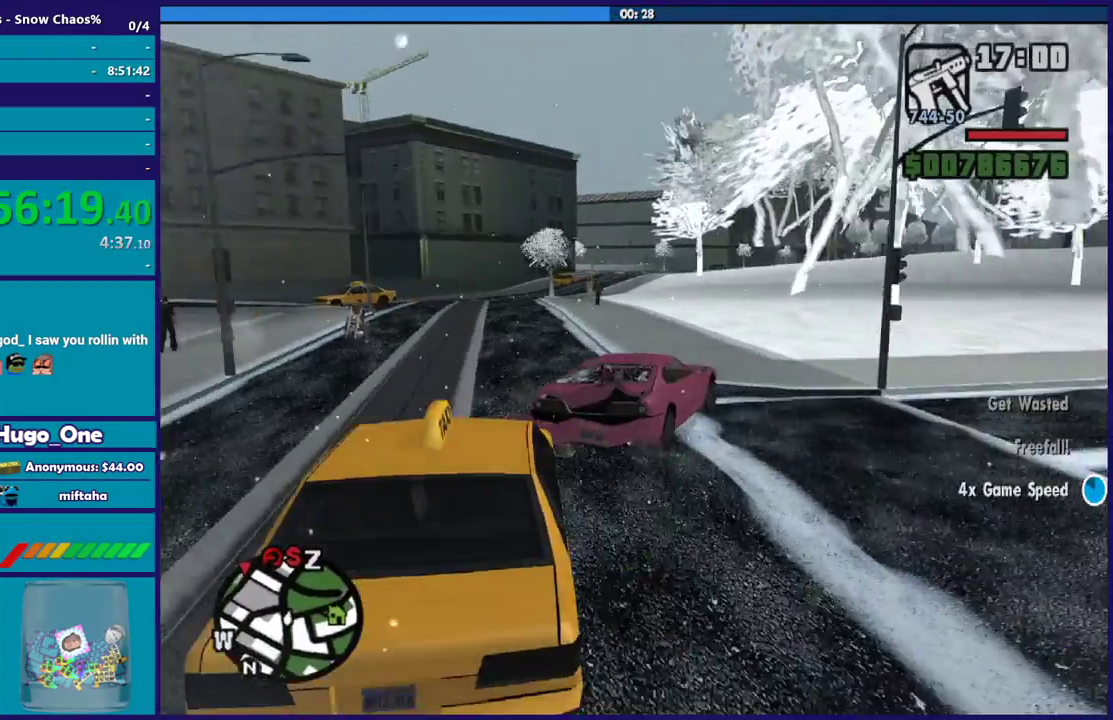
{"buttons": [], "left_stick": "right", "right_stick": "down-right", "events": [[33, "right_stick", "down-right"]]}
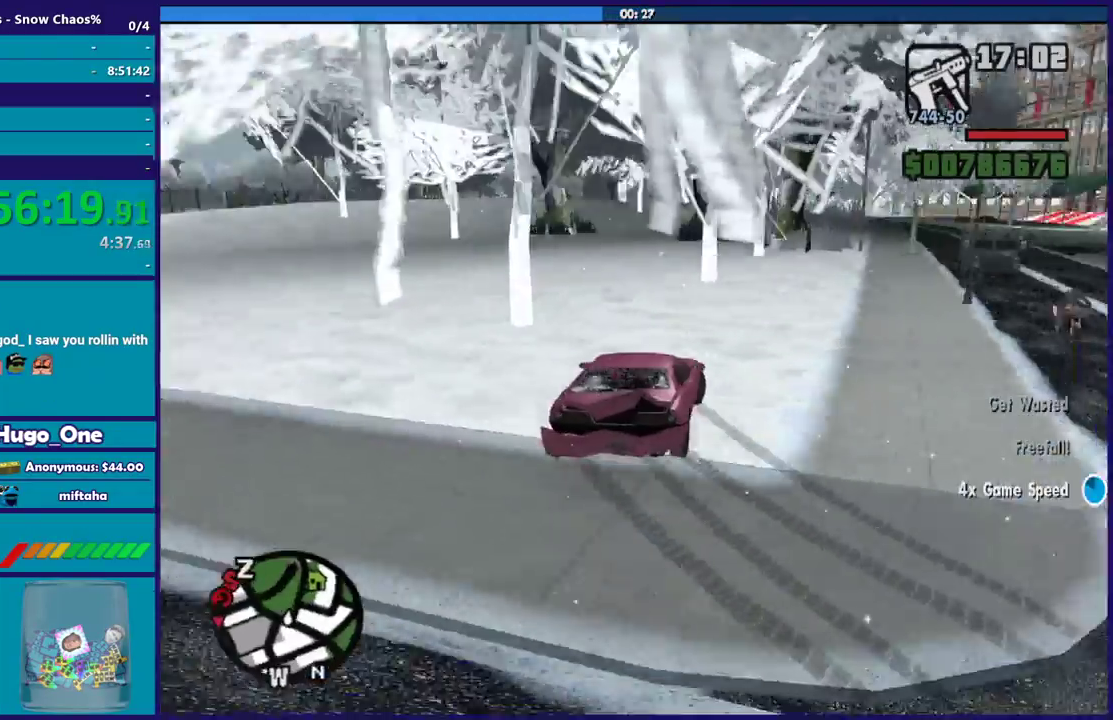
{"buttons": [], "left_stick": "left", "right_stick": "down-right", "events": [[66, "right_stick", "right"], [100, "left_stick", "left"], [367, "right_stick", "down-right"]]}
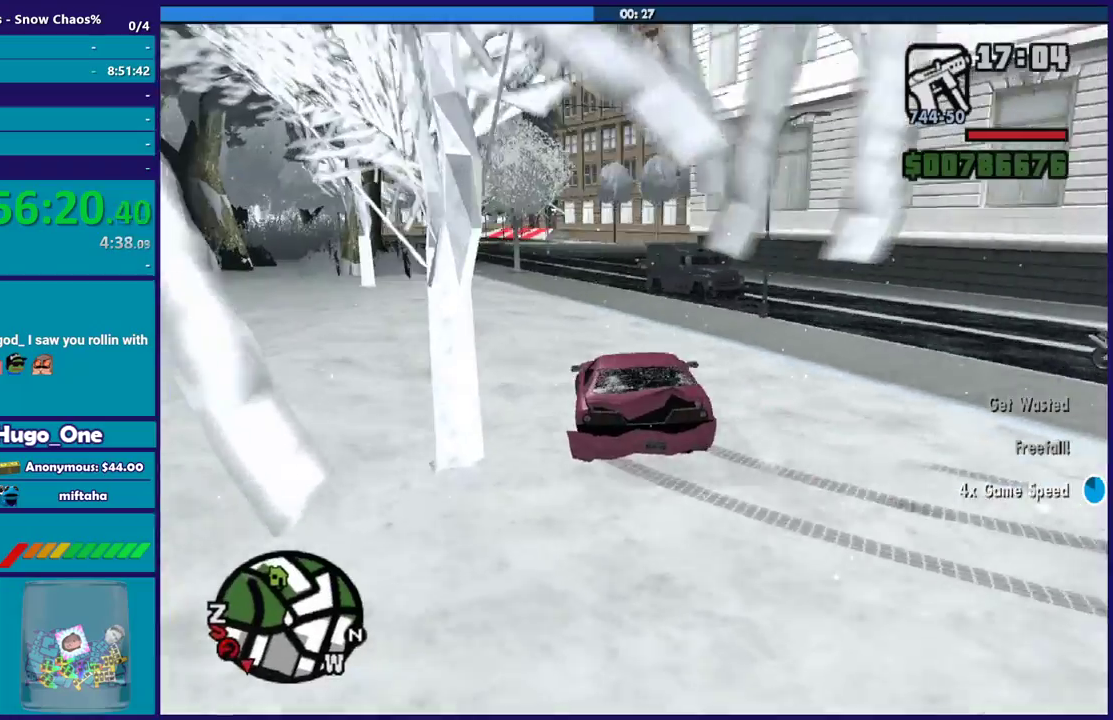
{"buttons": ["L3"], "left_stick": "left", "right_stick": "down-left"}